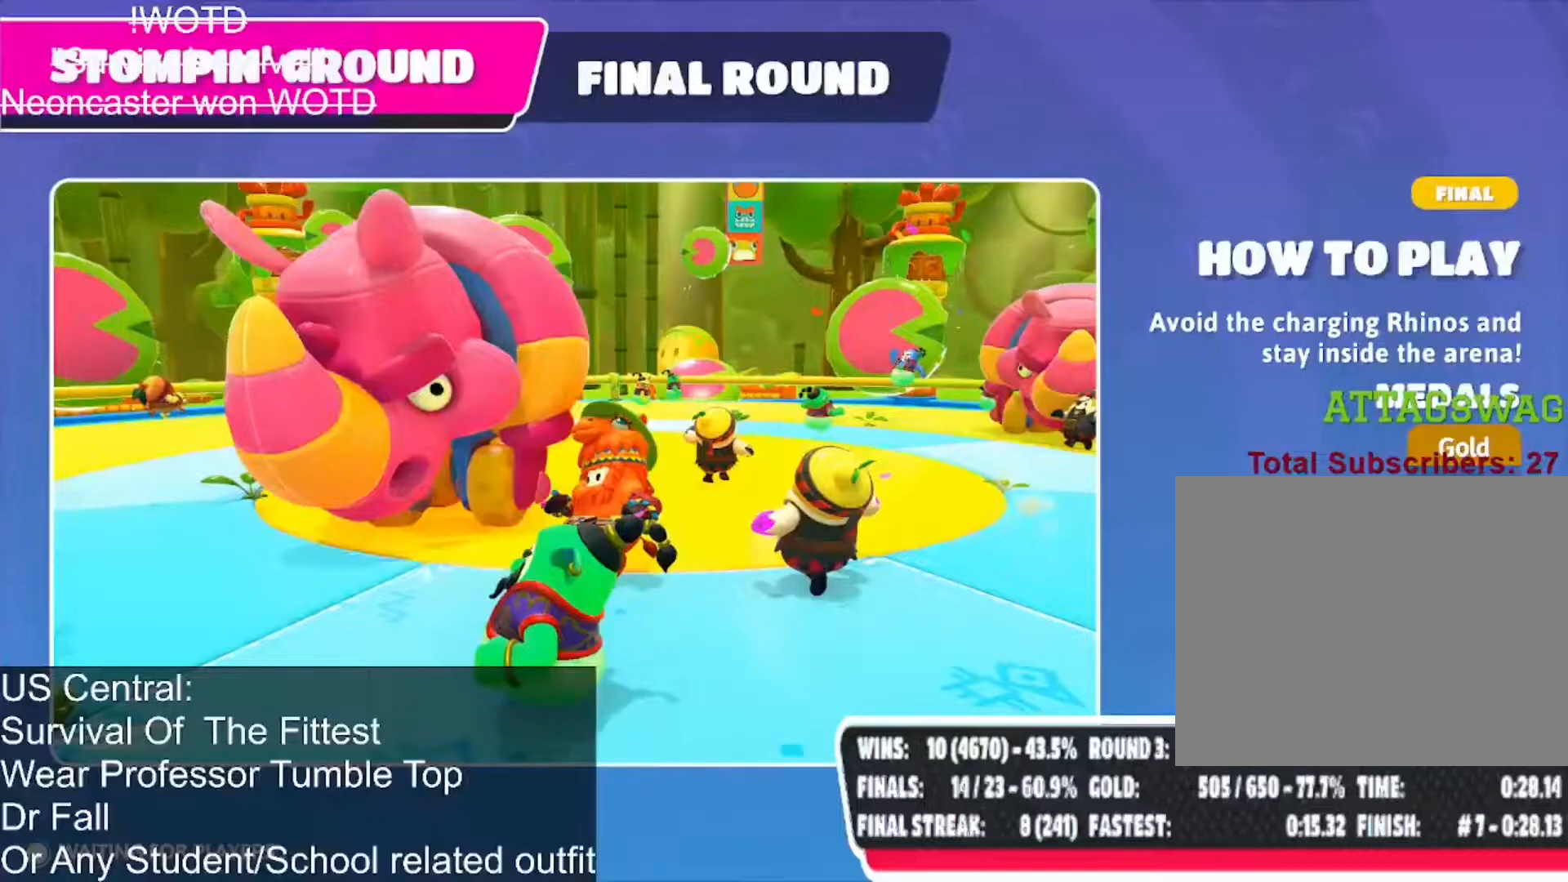
Gameplay with a controller (PlayStation layout); each line is a JSON object with the inputs held at the frame after it. "events" lists button and stick changes between this image and that frame as [ms after this image, input, new state], when the widget could be followed in between.
{"buttons": [], "left_stick": "center", "right_stick": "center", "events": []}
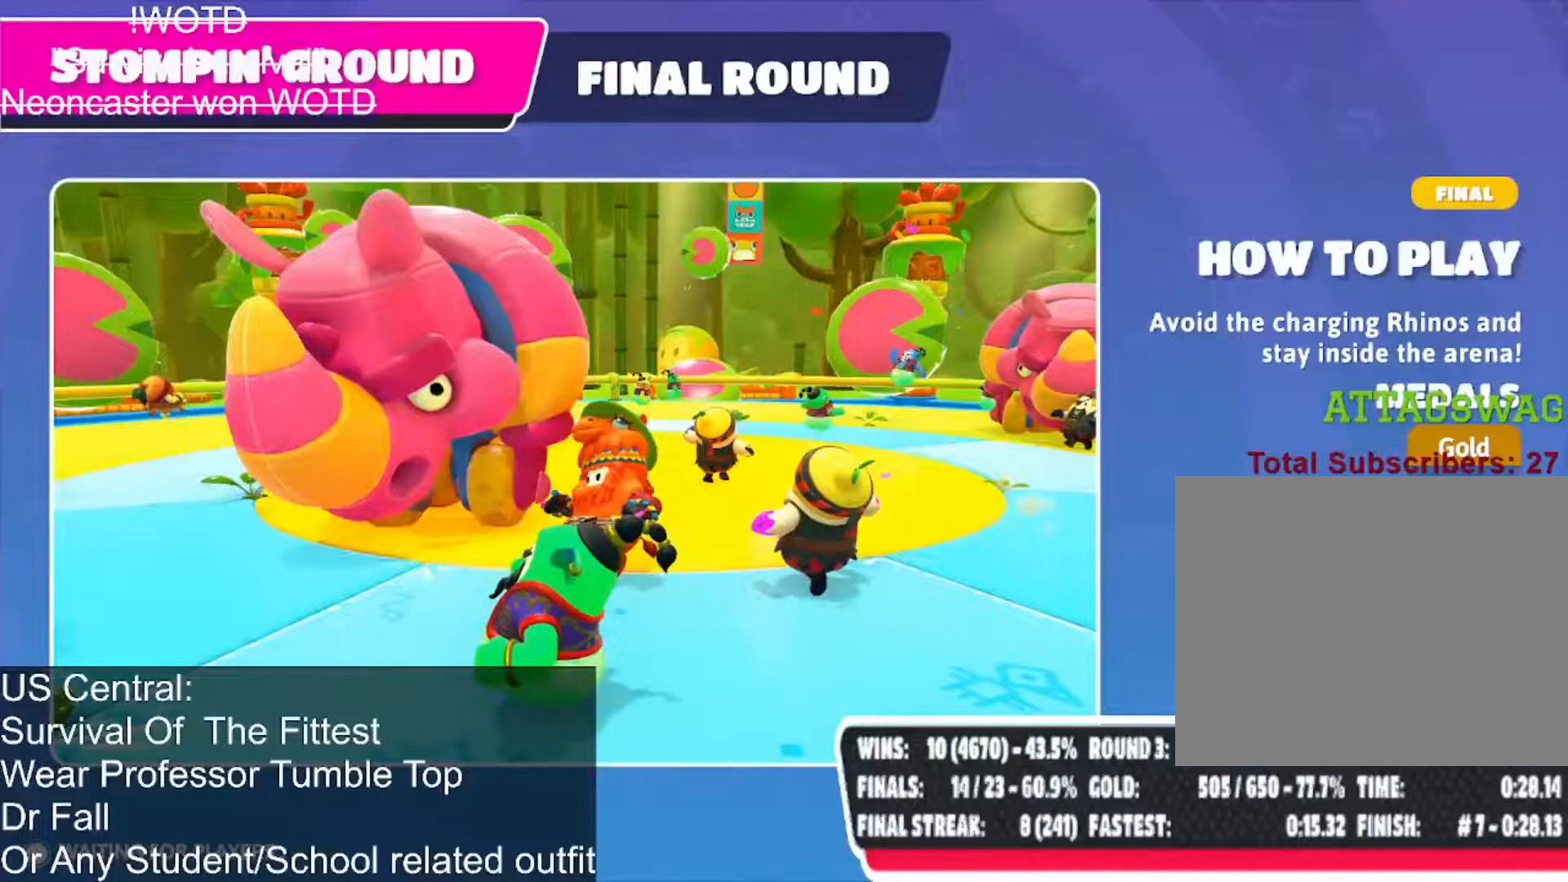
{"buttons": [], "left_stick": "center", "right_stick": "center", "events": []}
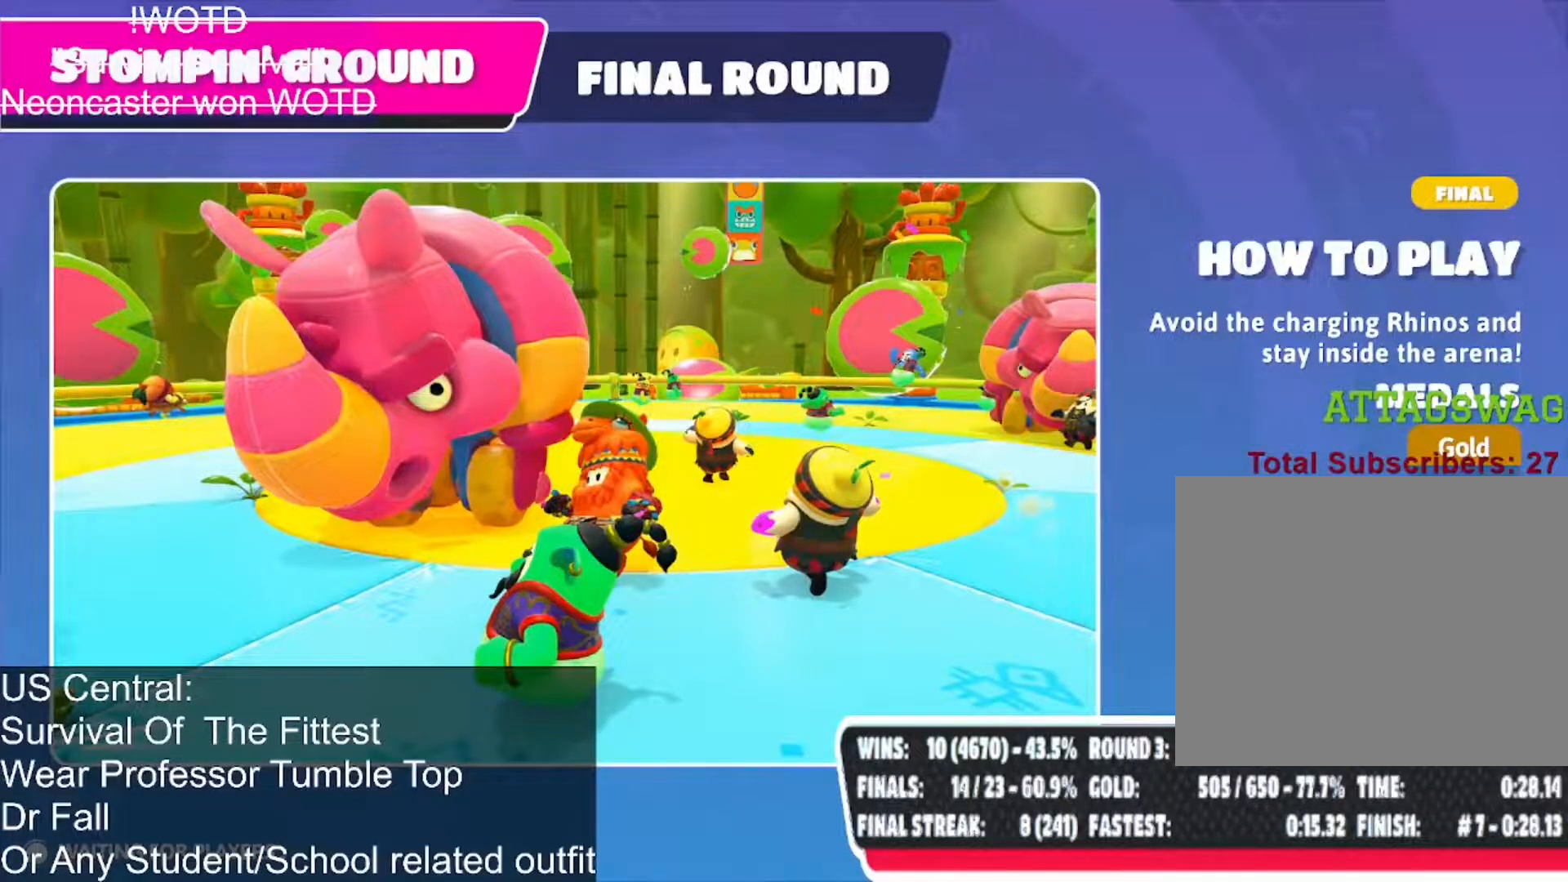
{"buttons": [], "left_stick": "center", "right_stick": "center", "events": []}
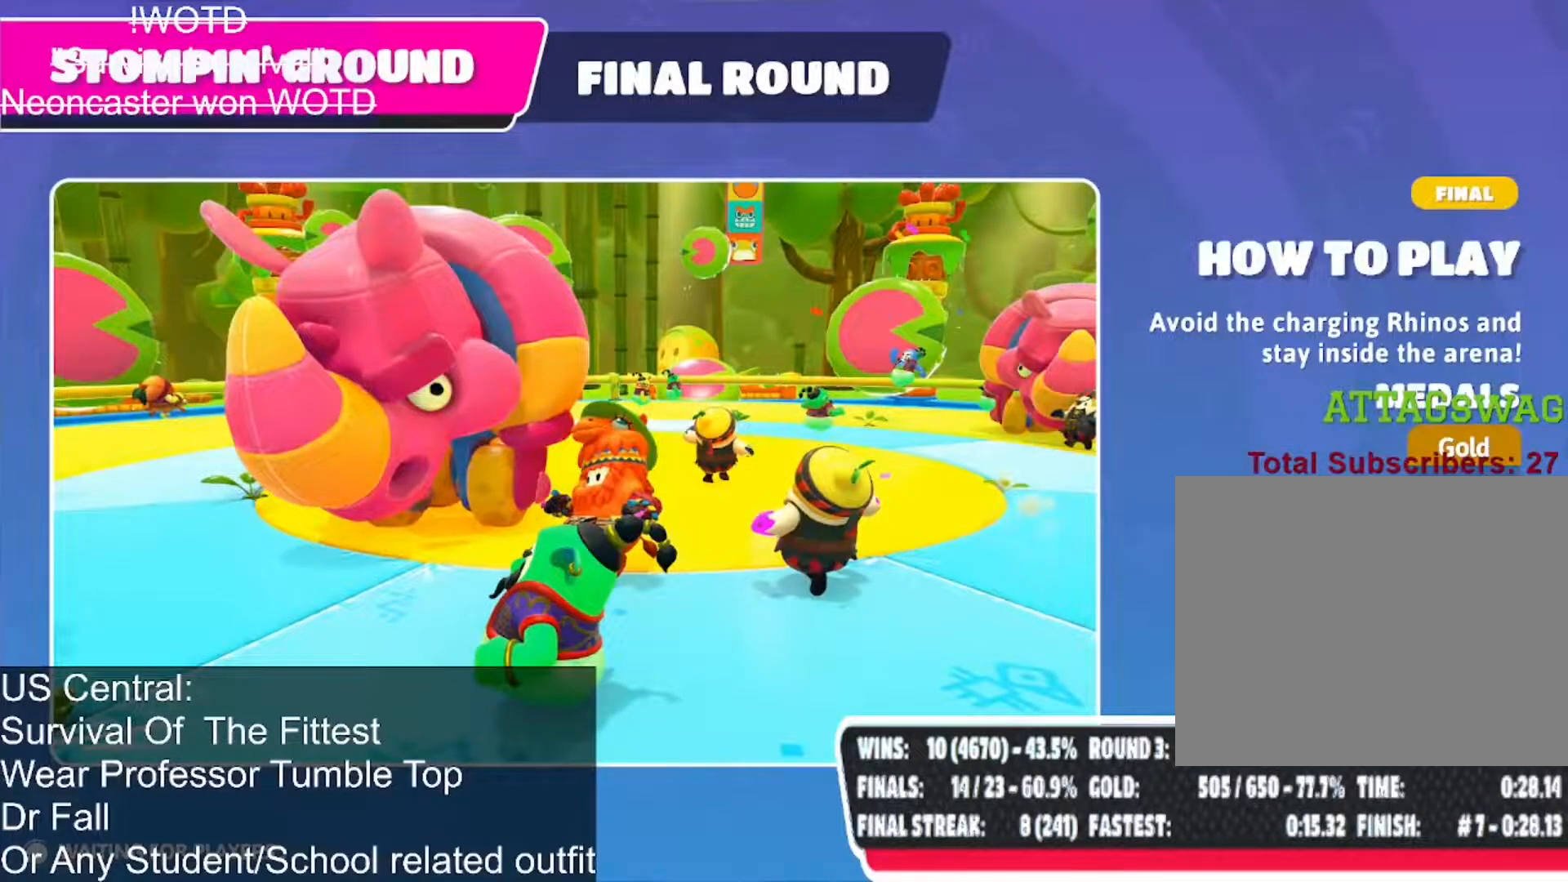
{"buttons": [], "left_stick": "center", "right_stick": "center", "events": []}
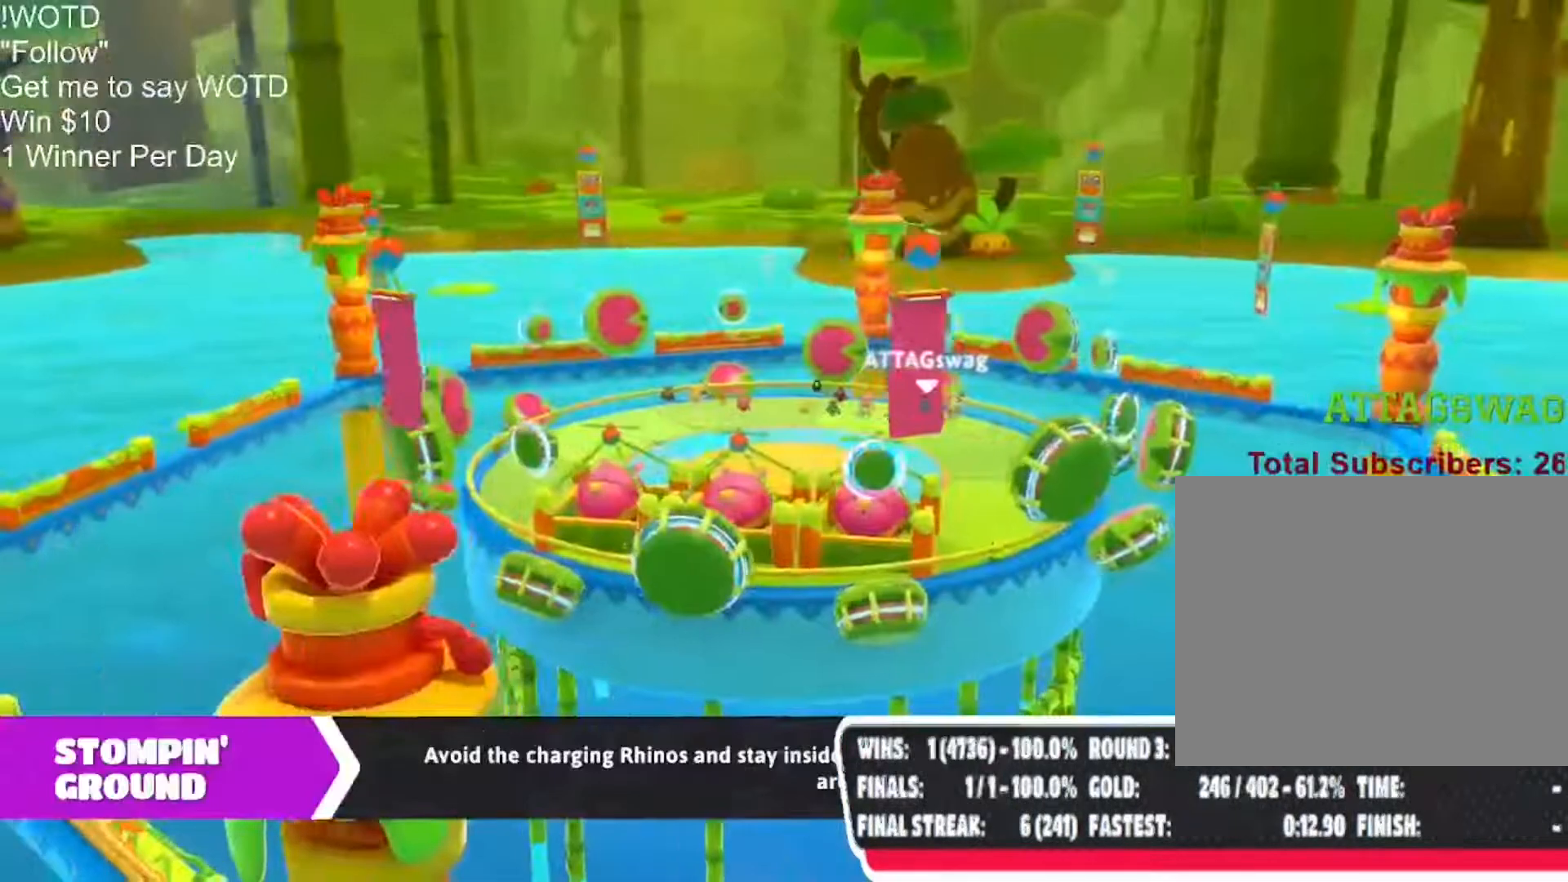
{"buttons": [], "left_stick": "center", "right_stick": "center", "events": []}
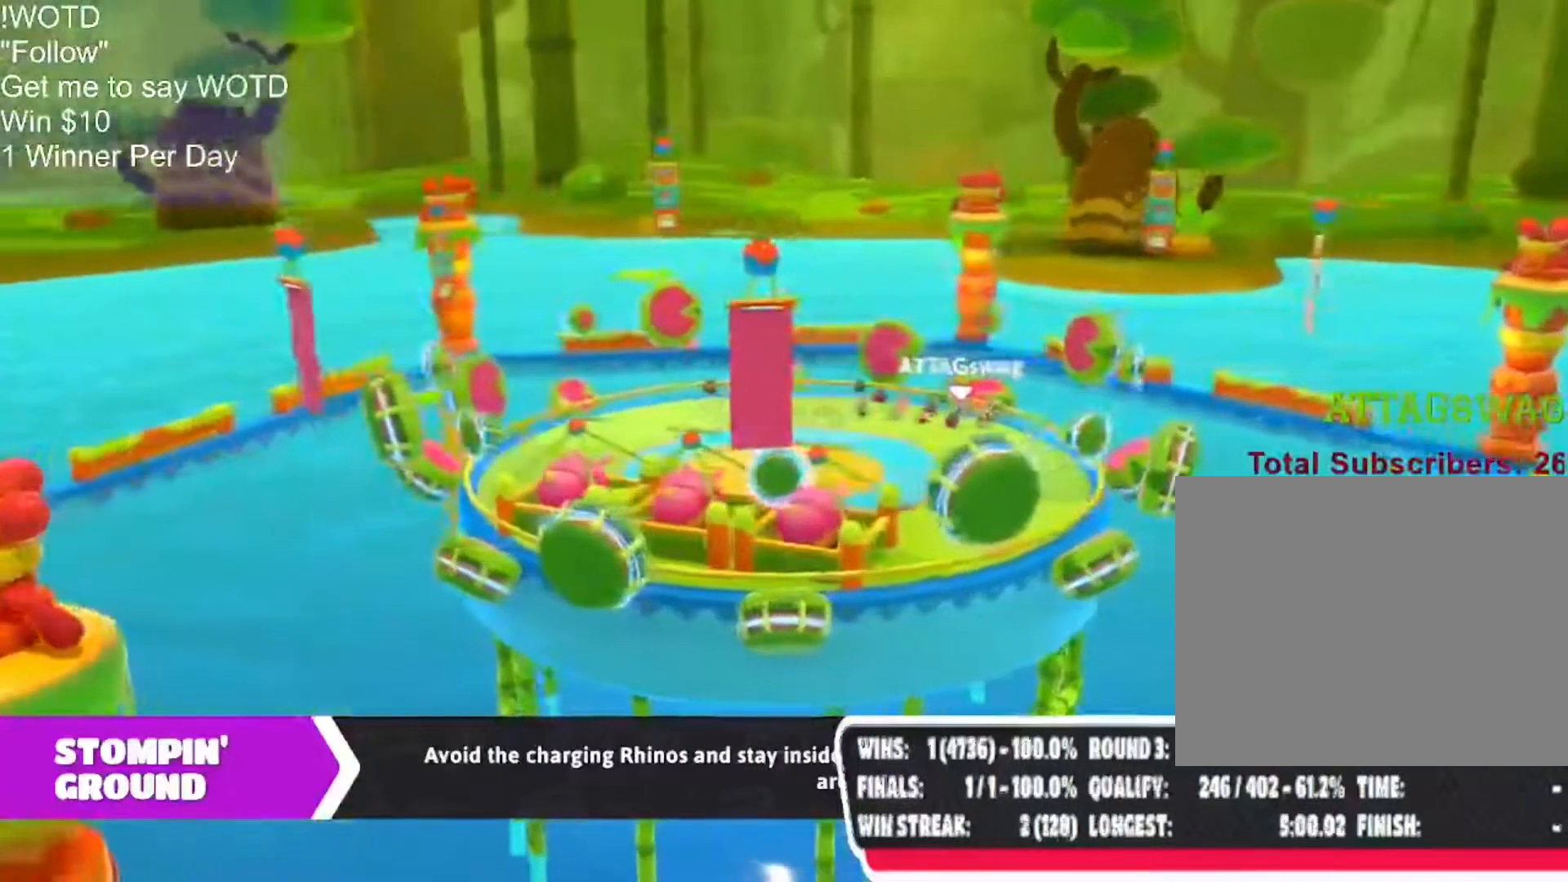
{"buttons": [], "left_stick": "center", "right_stick": "center", "events": []}
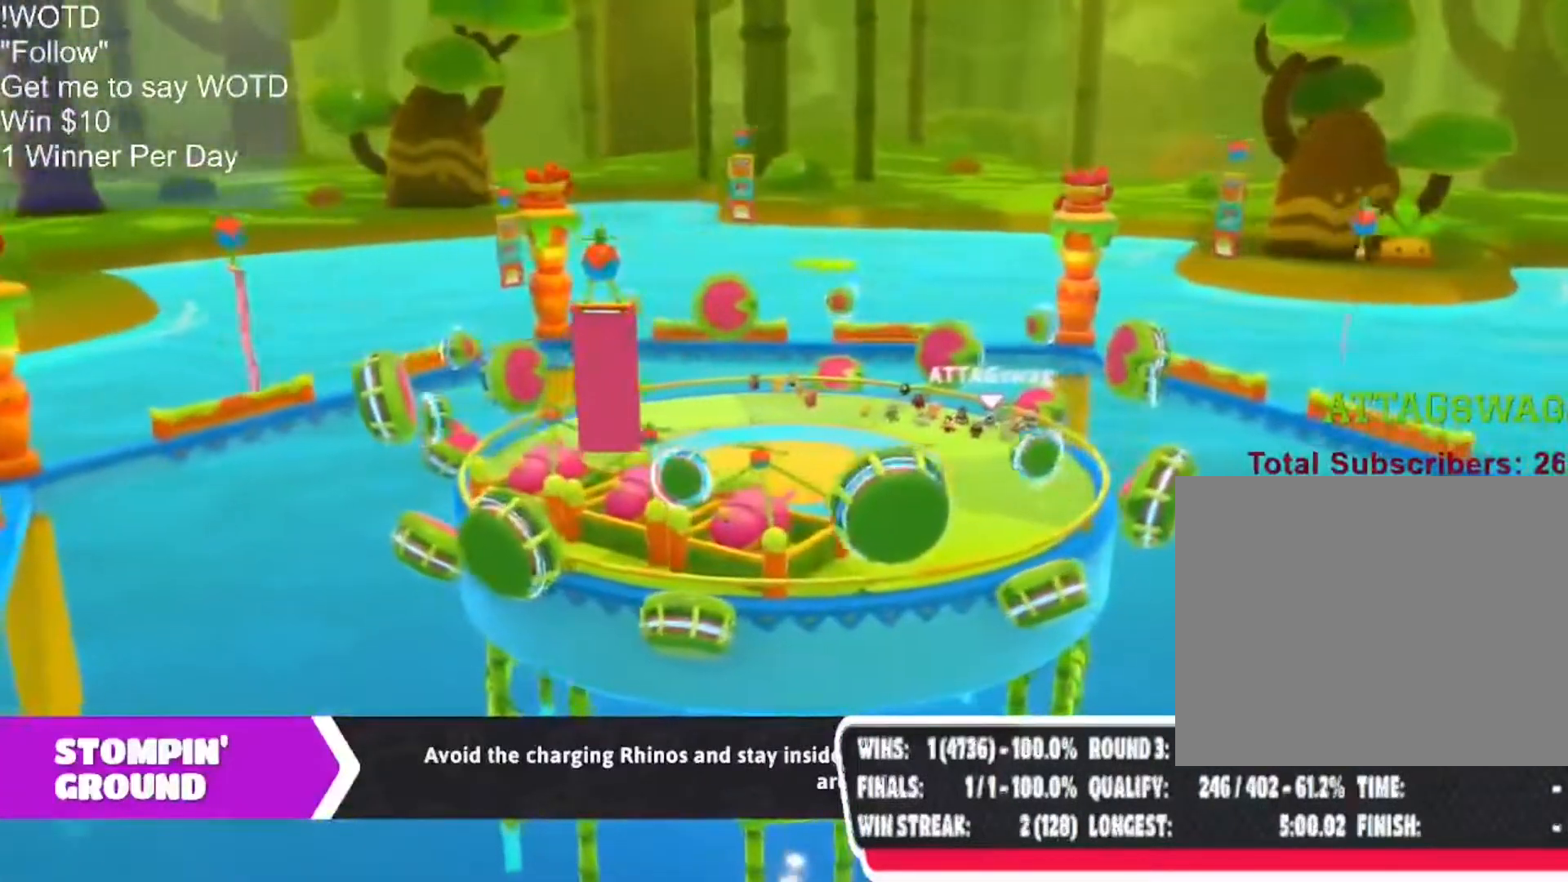
{"buttons": [], "left_stick": "center", "right_stick": "center", "events": []}
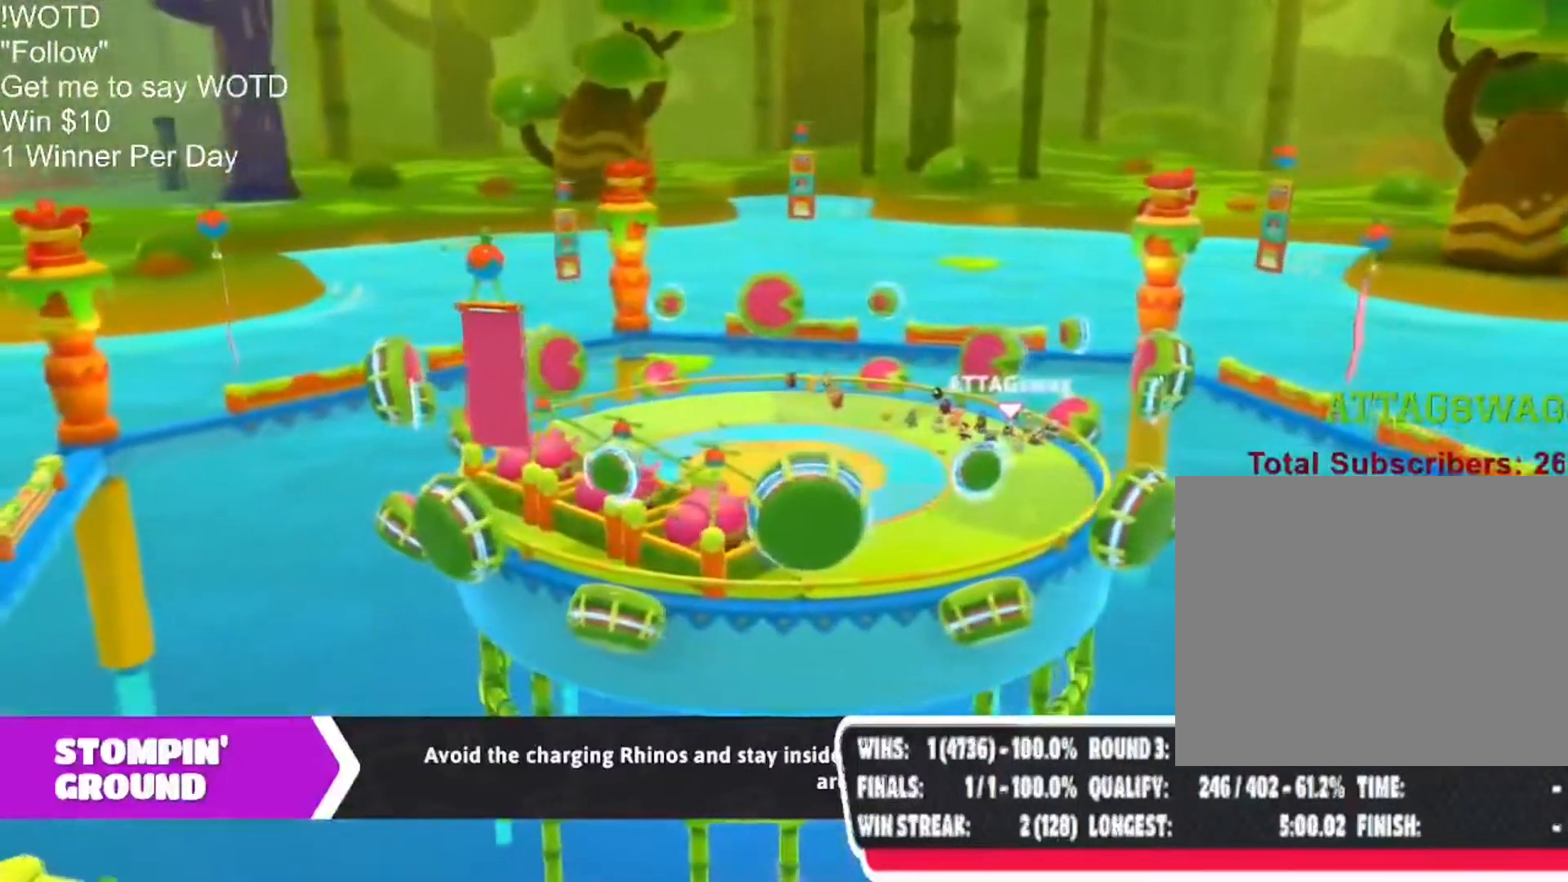
{"buttons": [], "left_stick": "center", "right_stick": "center", "events": []}
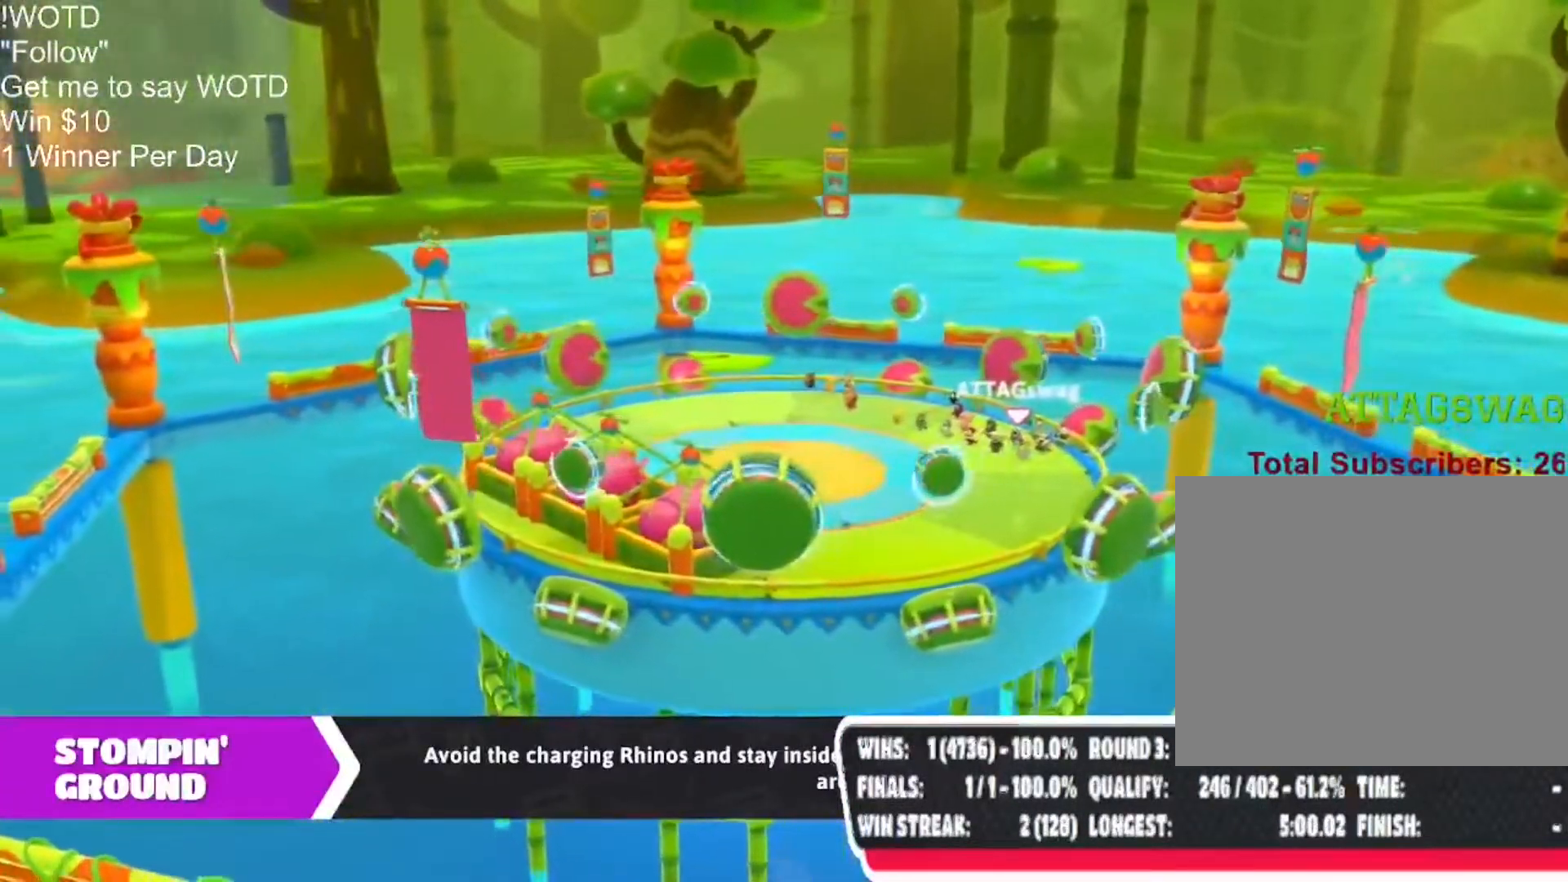
{"buttons": [], "left_stick": "center", "right_stick": "center", "events": []}
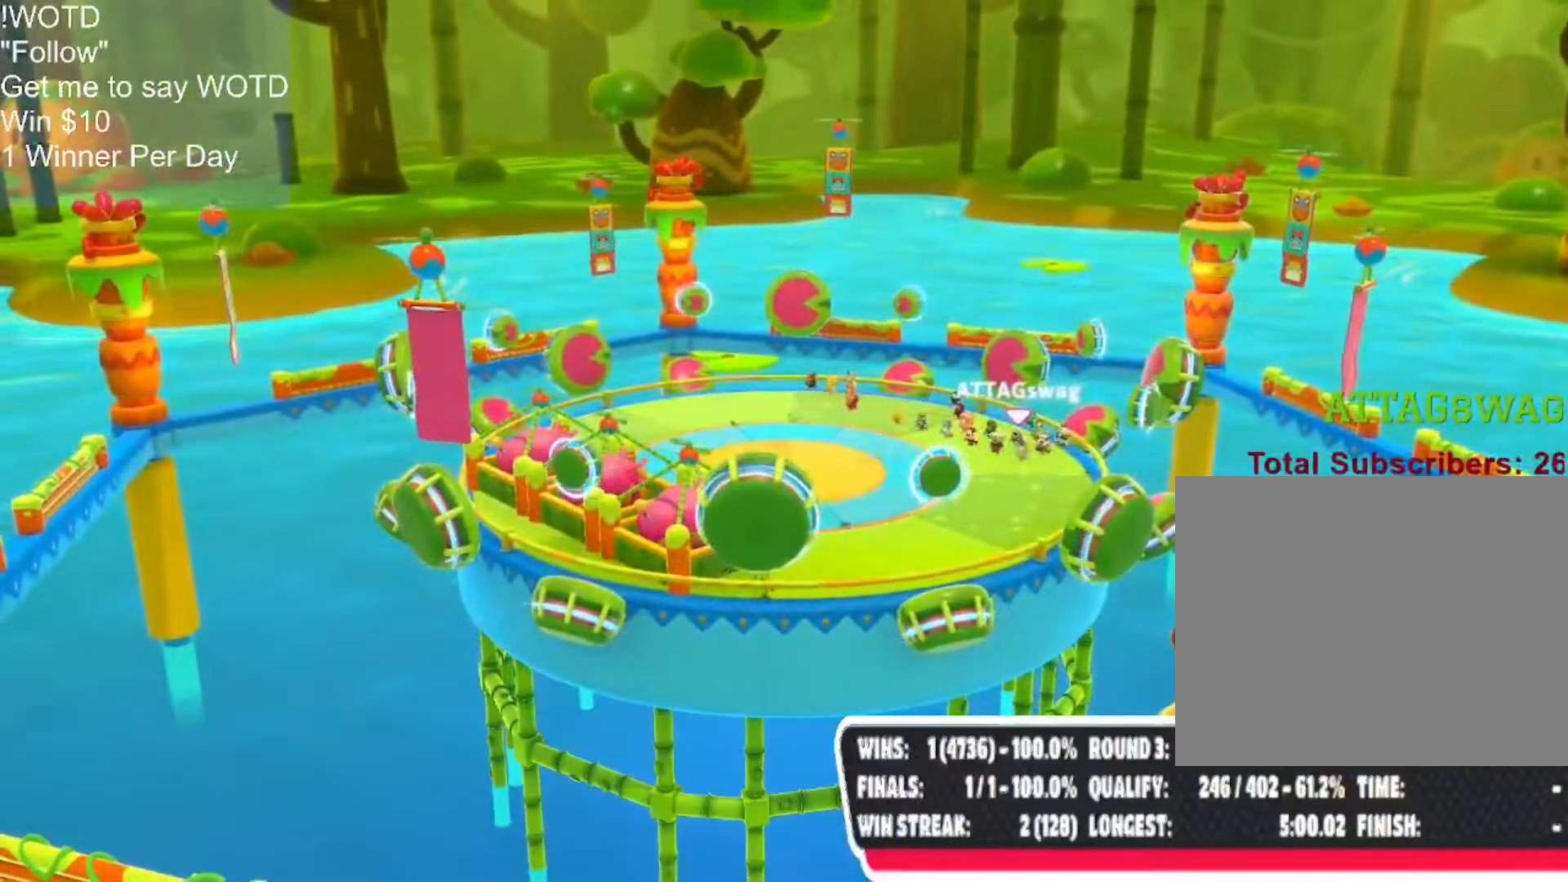
{"buttons": [], "left_stick": "center", "right_stick": "center", "events": []}
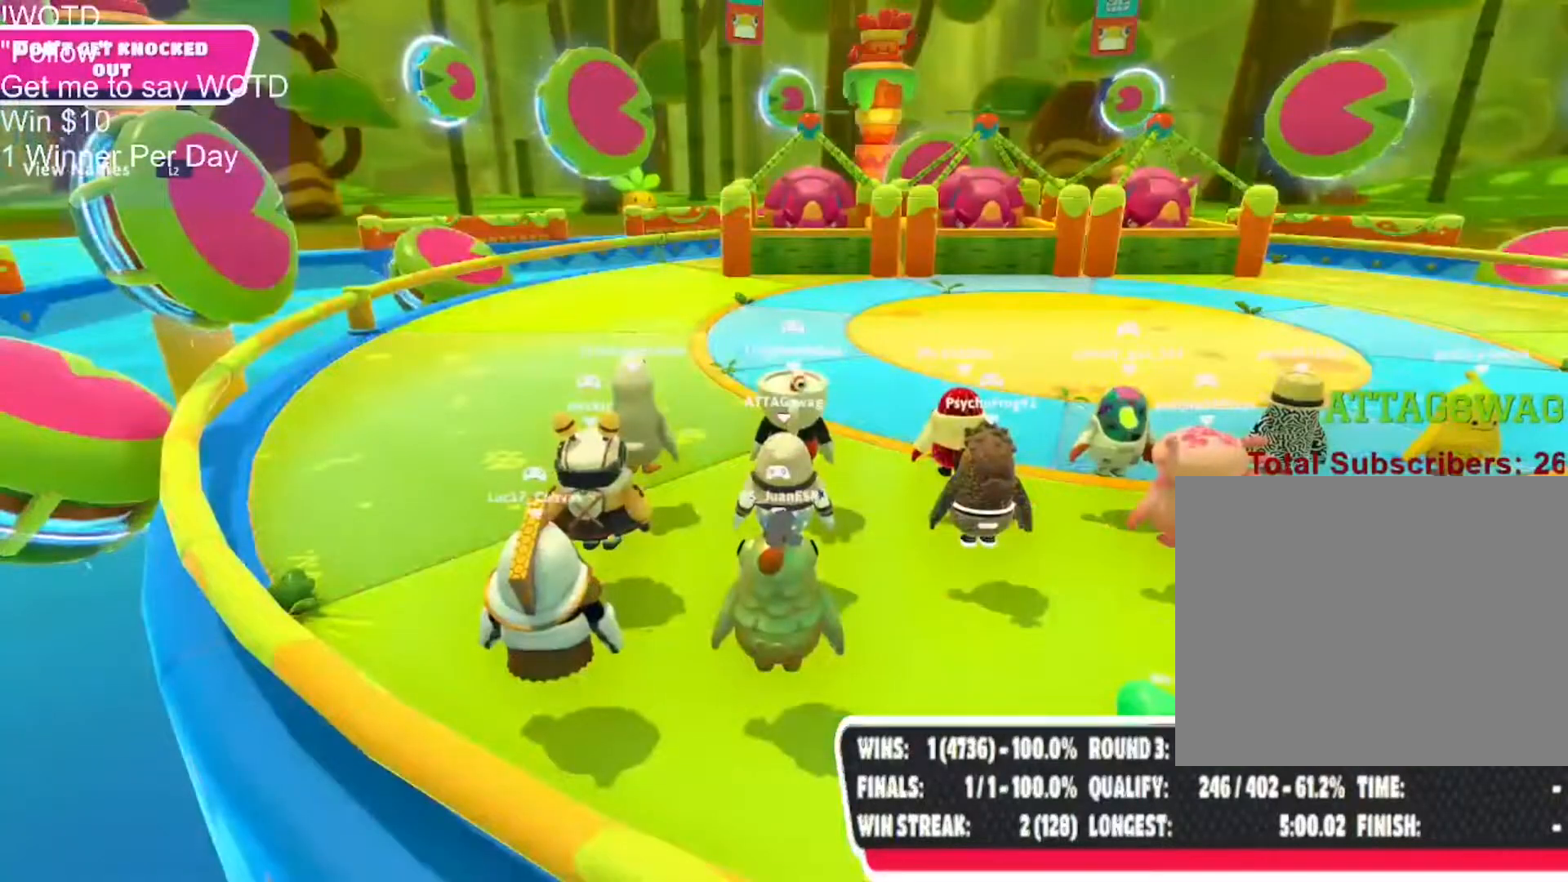
{"buttons": [], "left_stick": "center", "right_stick": "down", "events": [[217, "right_stick", "down-left"], [433, "right_stick", "down"]]}
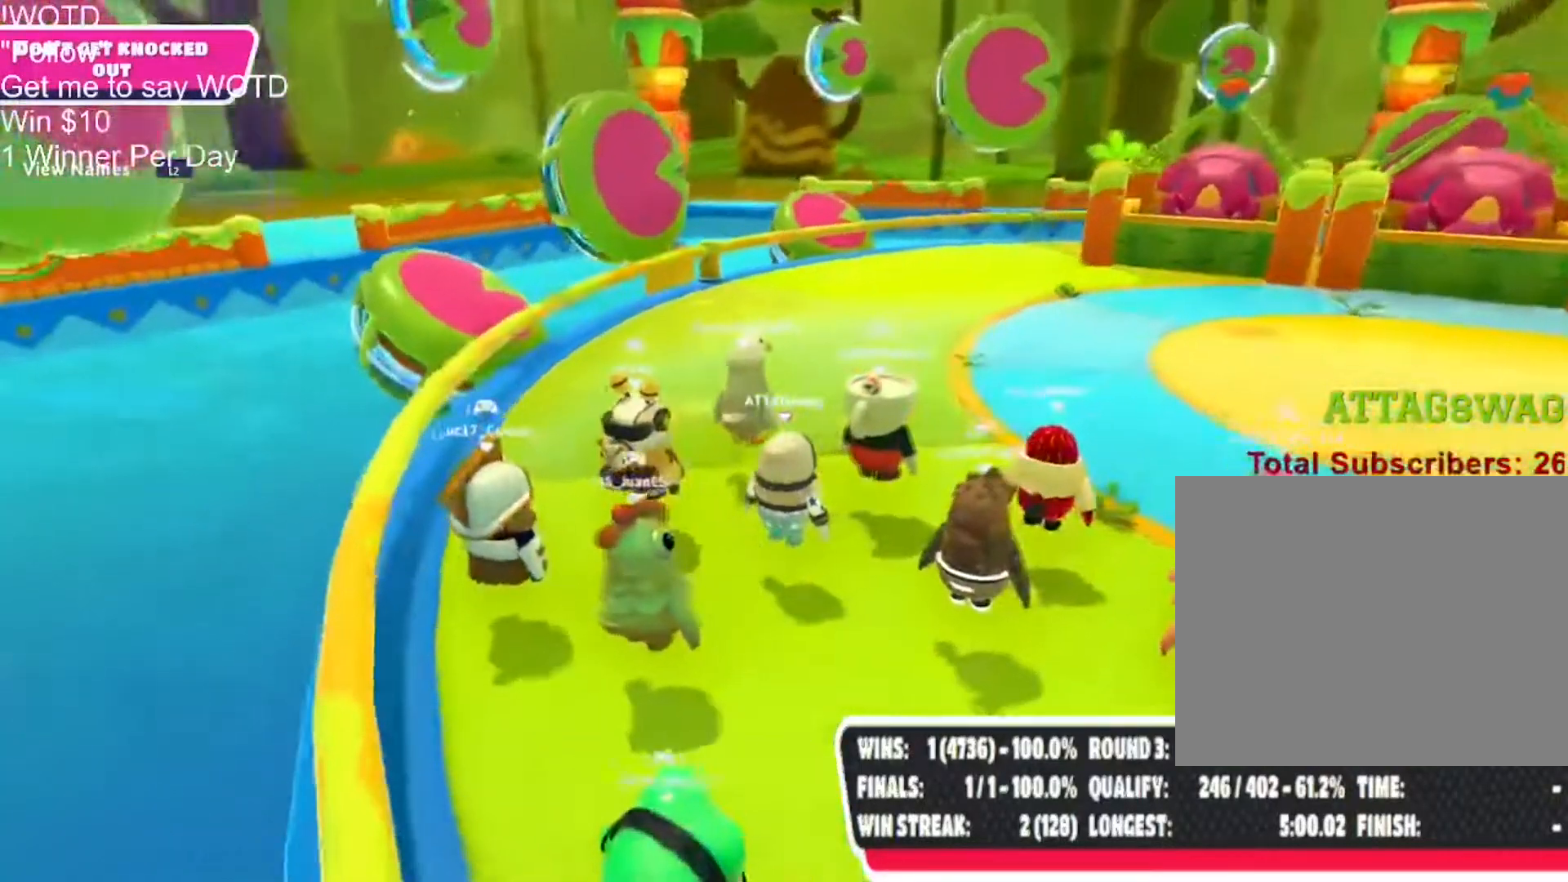
{"buttons": [], "left_stick": "up", "right_stick": "center", "events": [[133, "right_stick", "center"], [233, "left_stick", "up"]]}
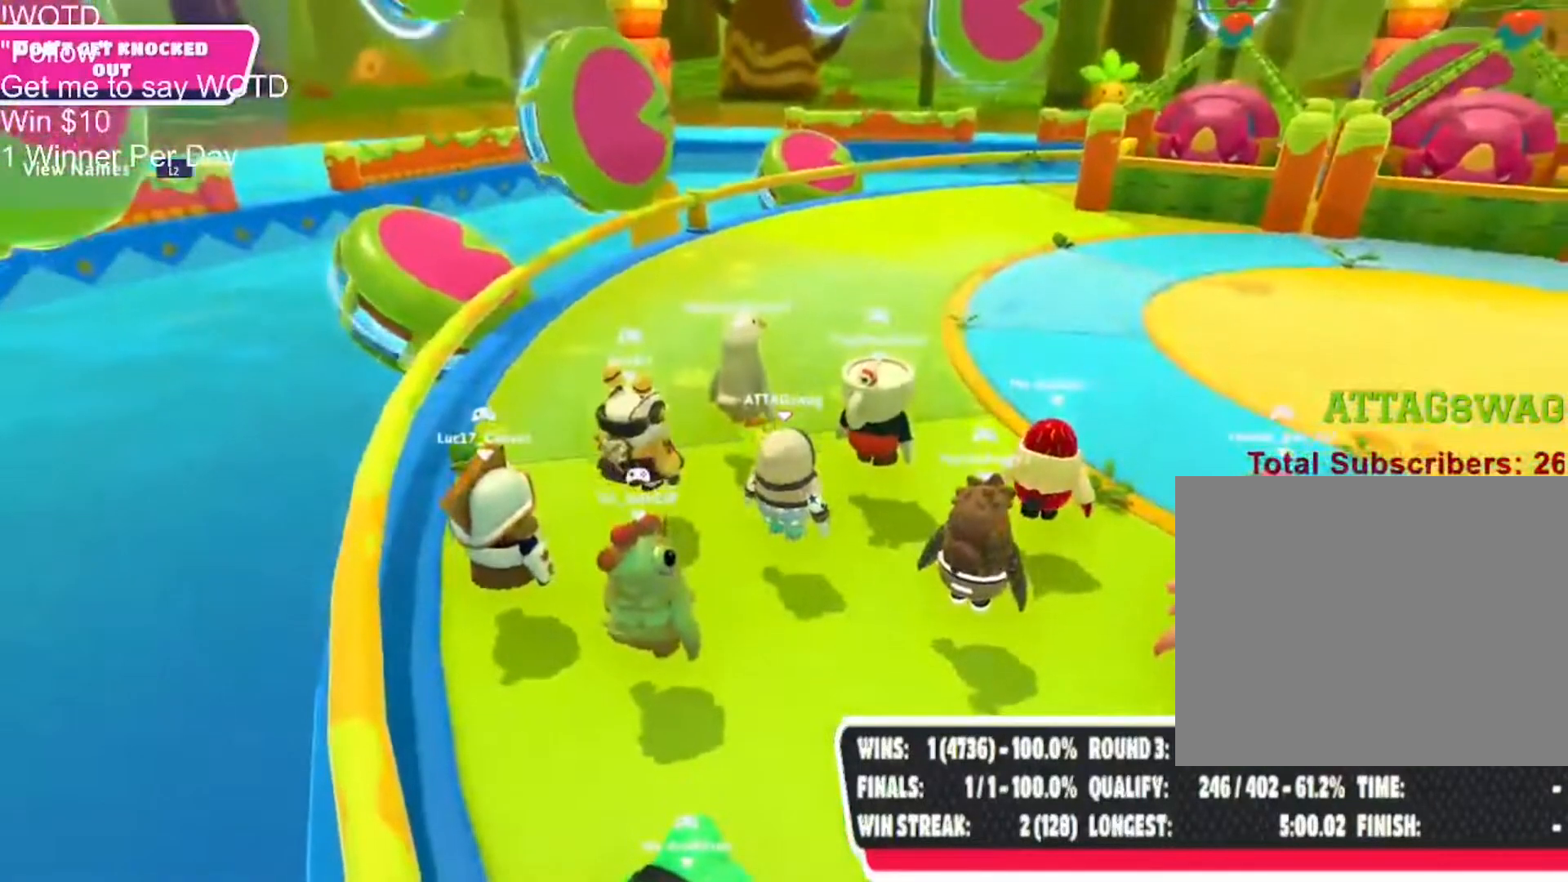
{"buttons": [], "left_stick": "up", "right_stick": "center", "events": []}
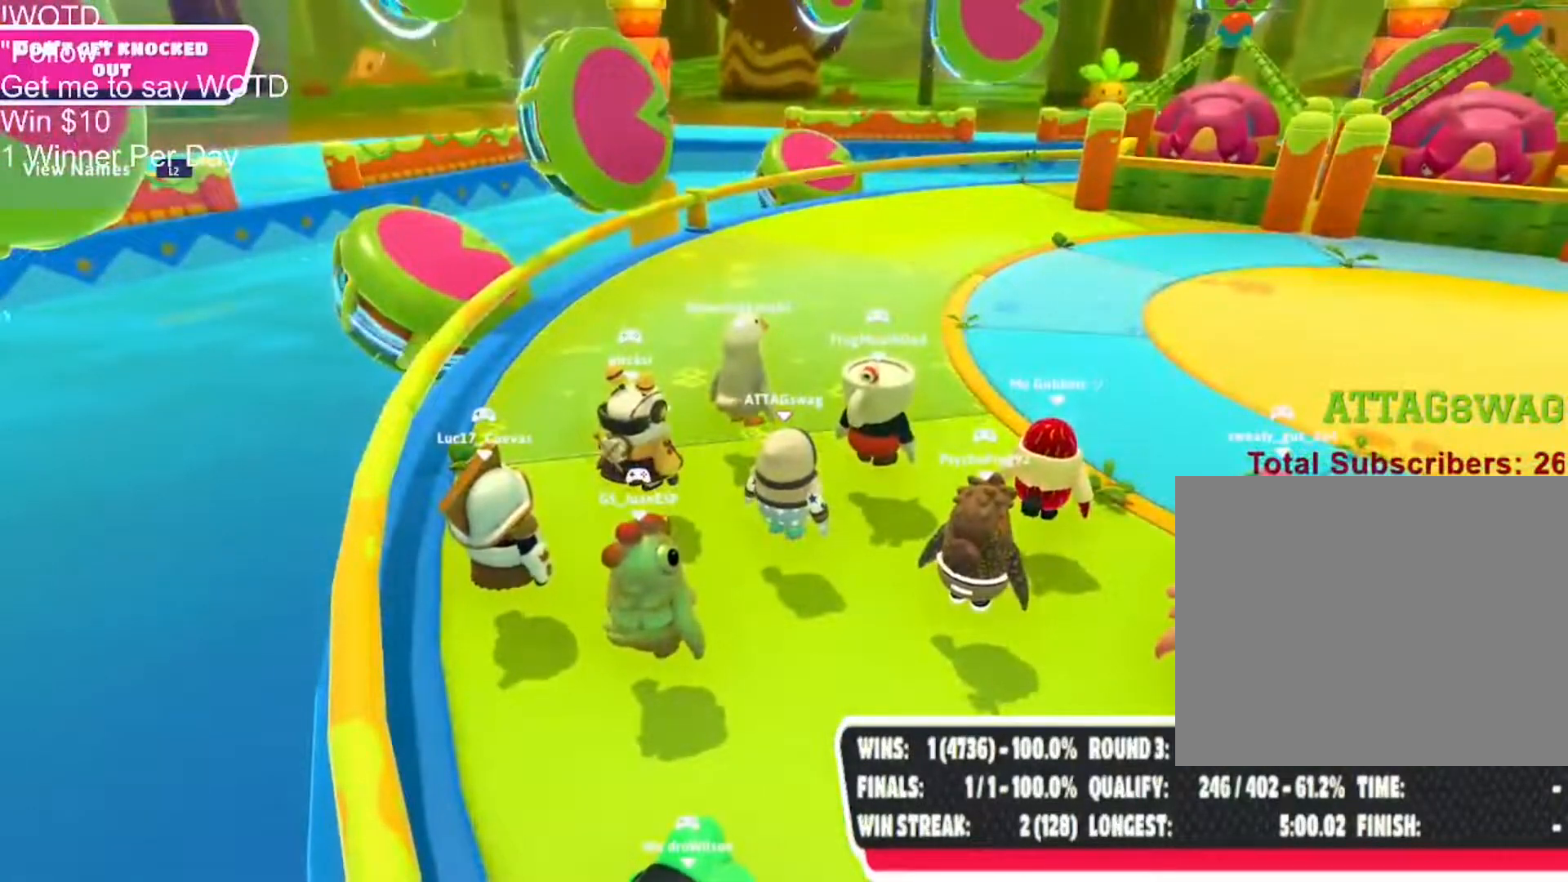
{"buttons": [], "left_stick": "up", "right_stick": "center", "events": []}
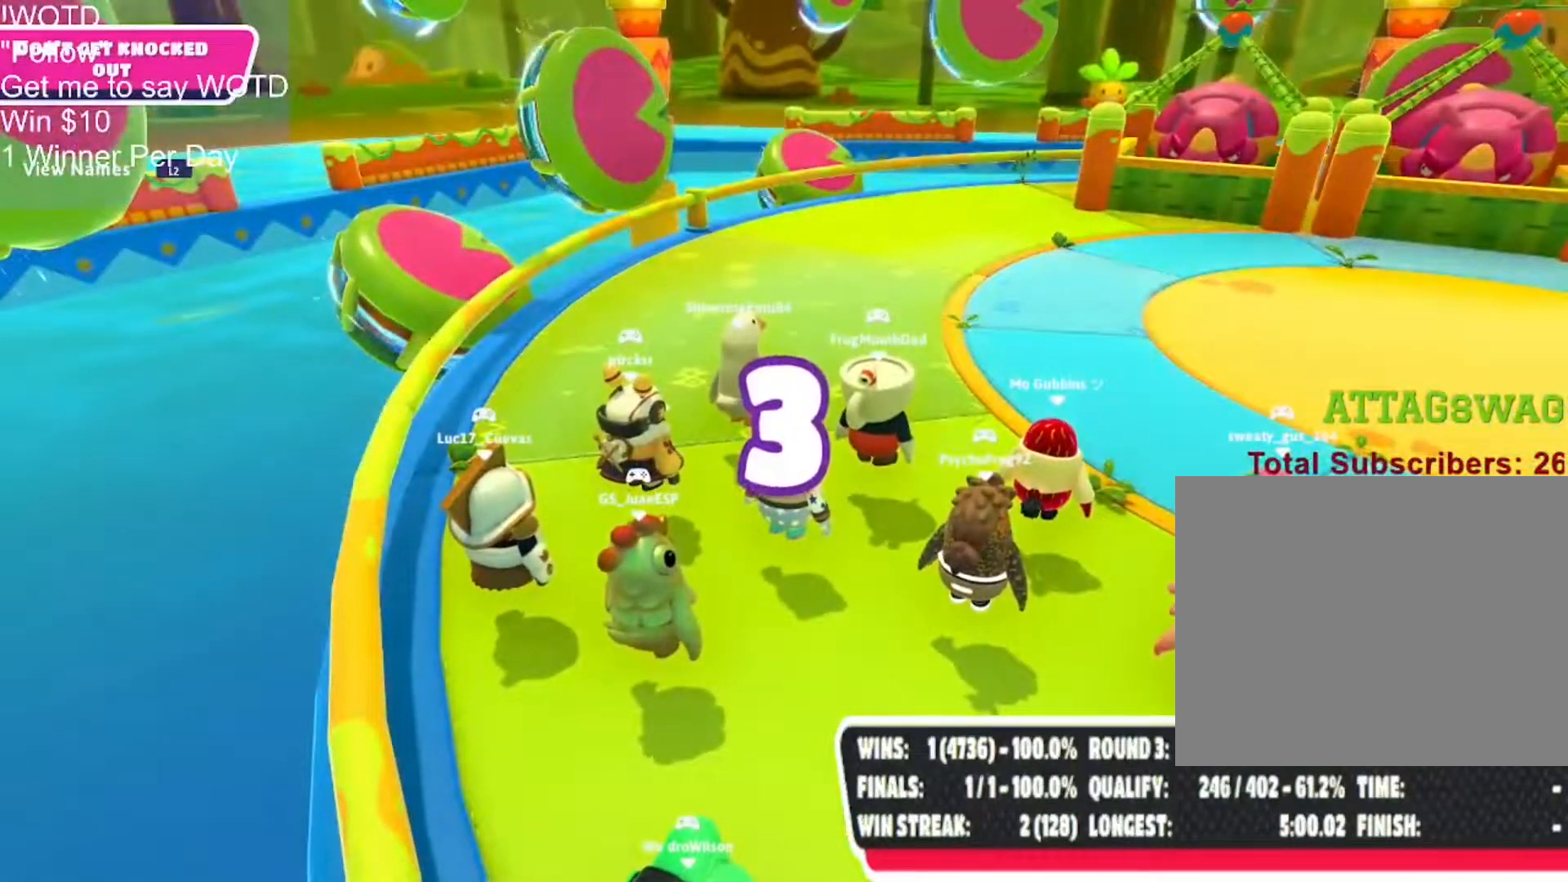
{"buttons": [], "left_stick": "up", "right_stick": "center", "events": []}
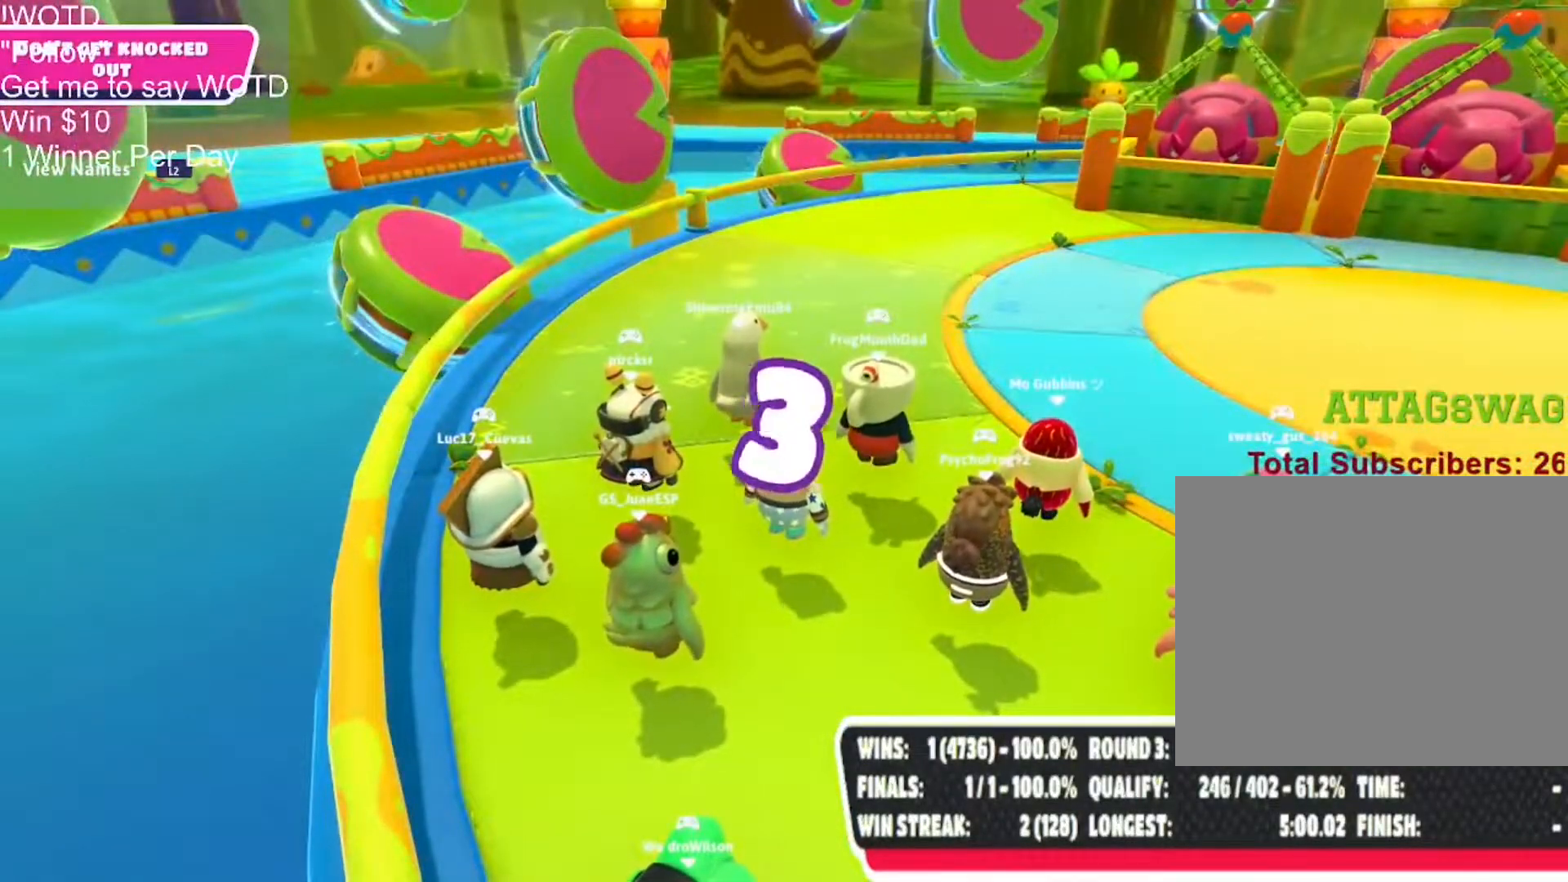
{"buttons": [], "left_stick": "up", "right_stick": "center", "events": []}
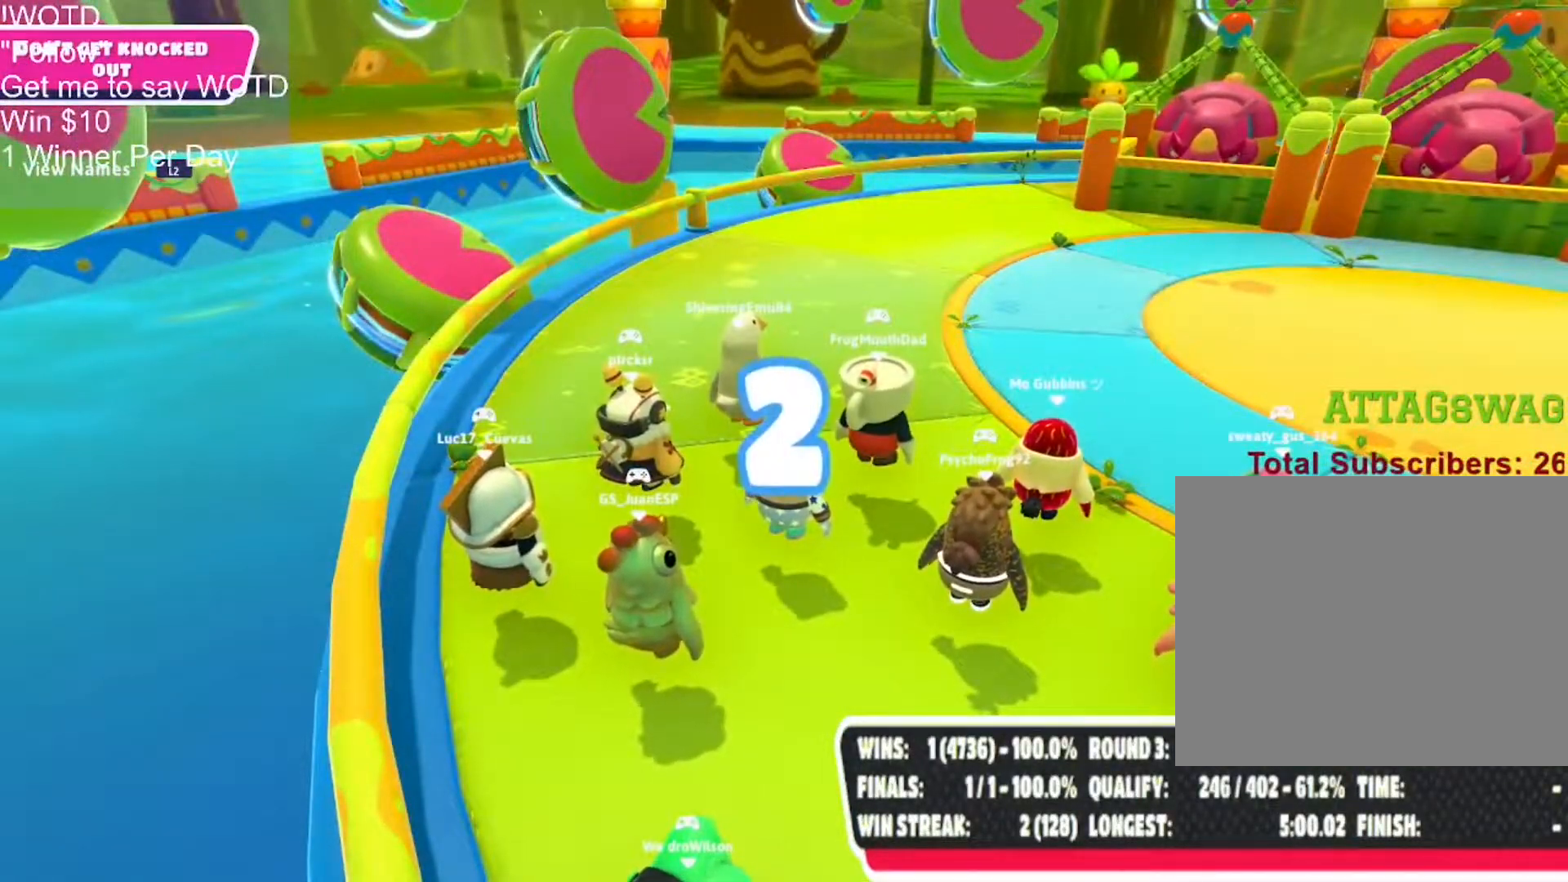
{"buttons": [], "left_stick": "up", "right_stick": "center", "events": []}
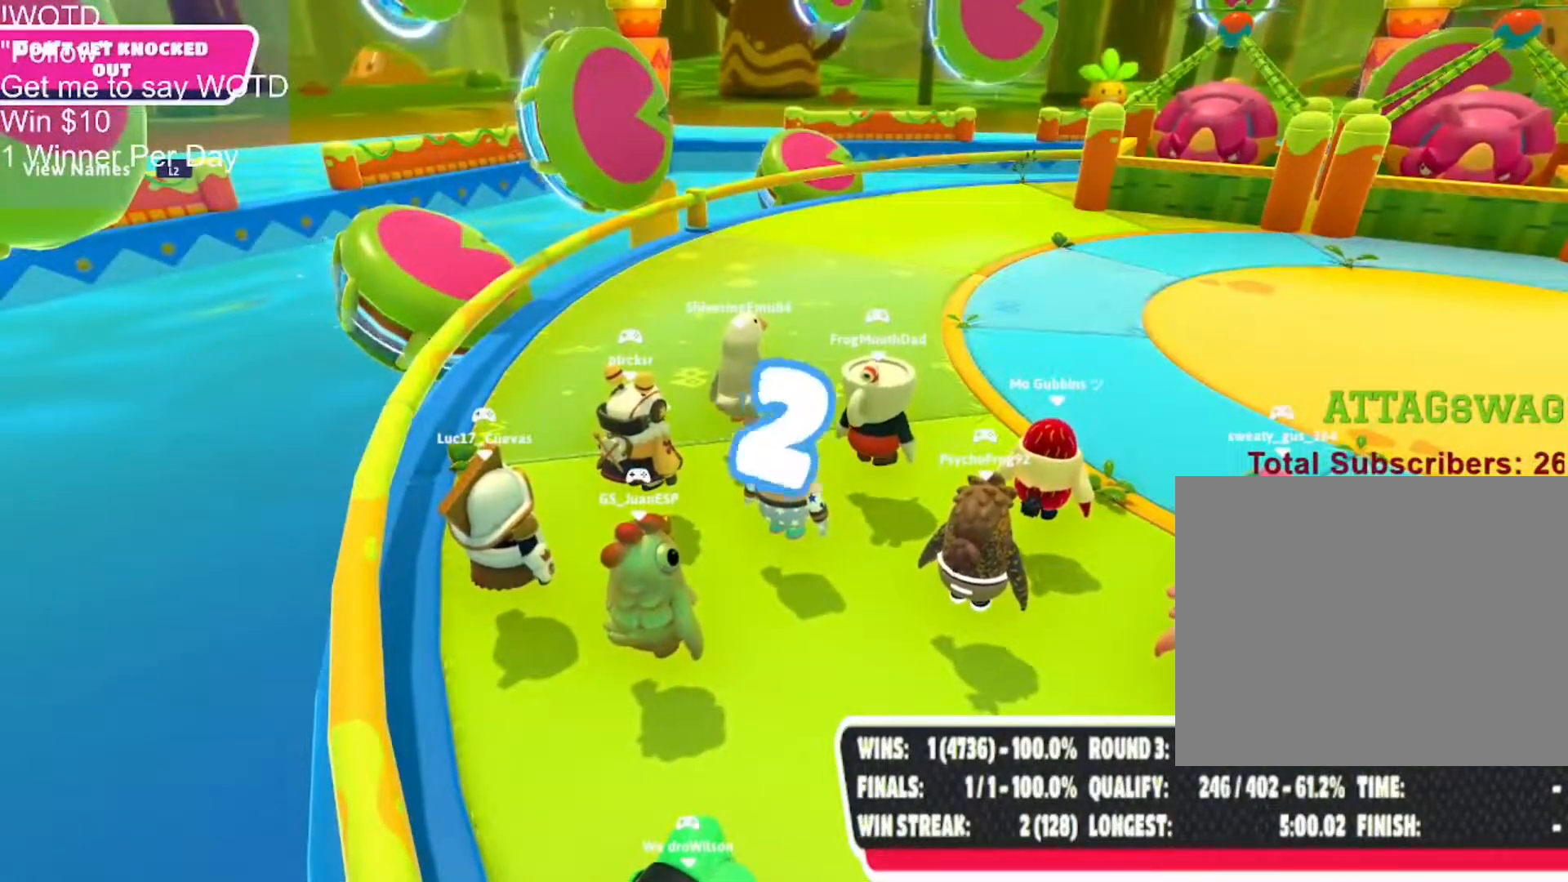
{"buttons": [], "left_stick": "up", "right_stick": "center", "events": []}
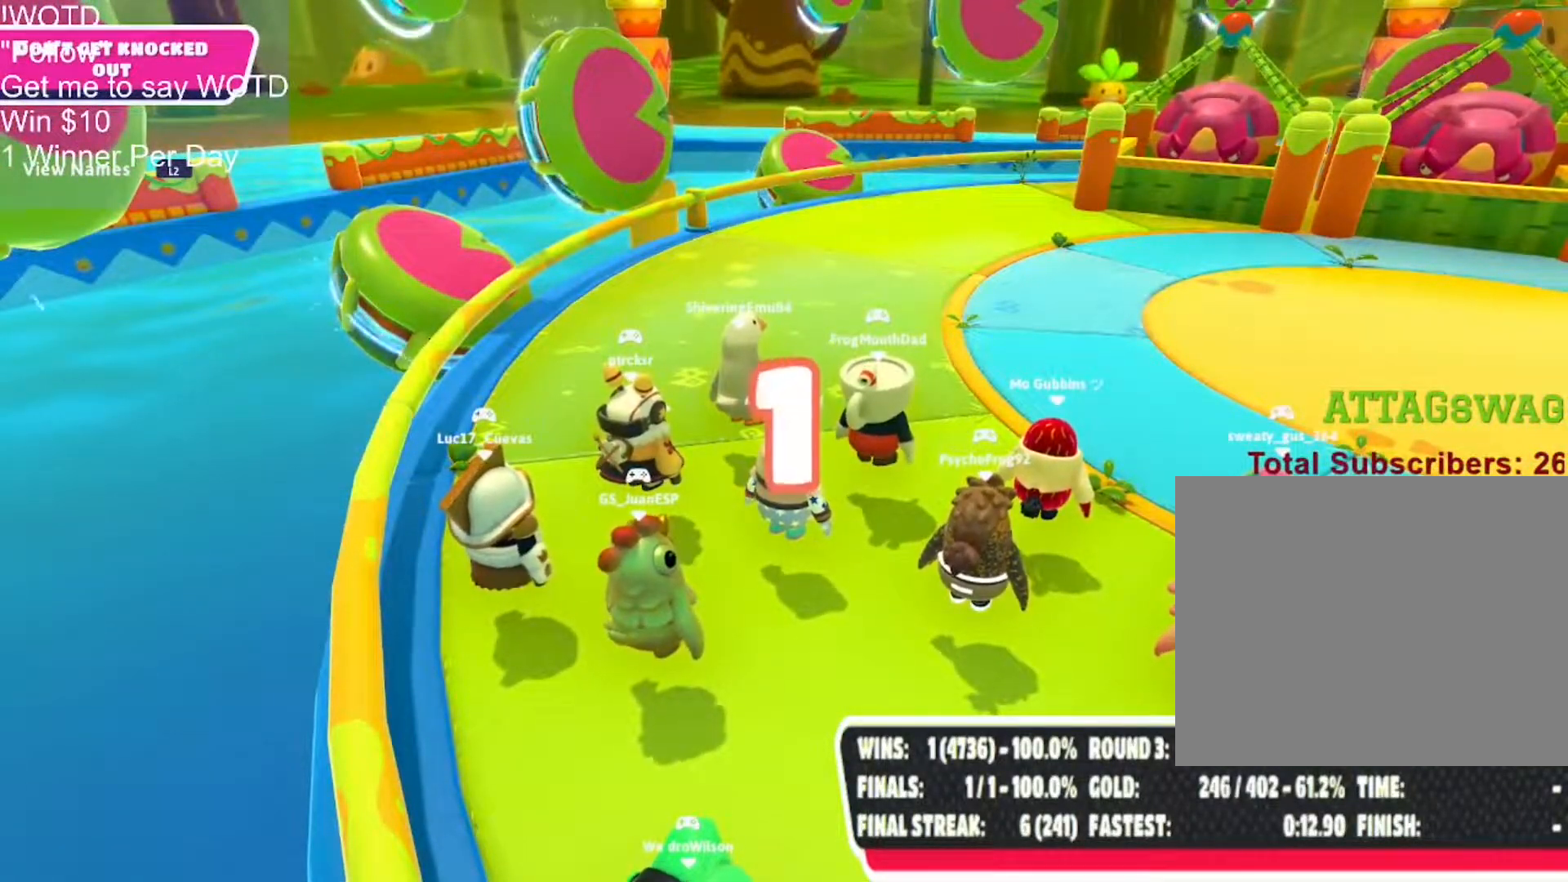
{"buttons": [], "left_stick": "up", "right_stick": "center", "events": []}
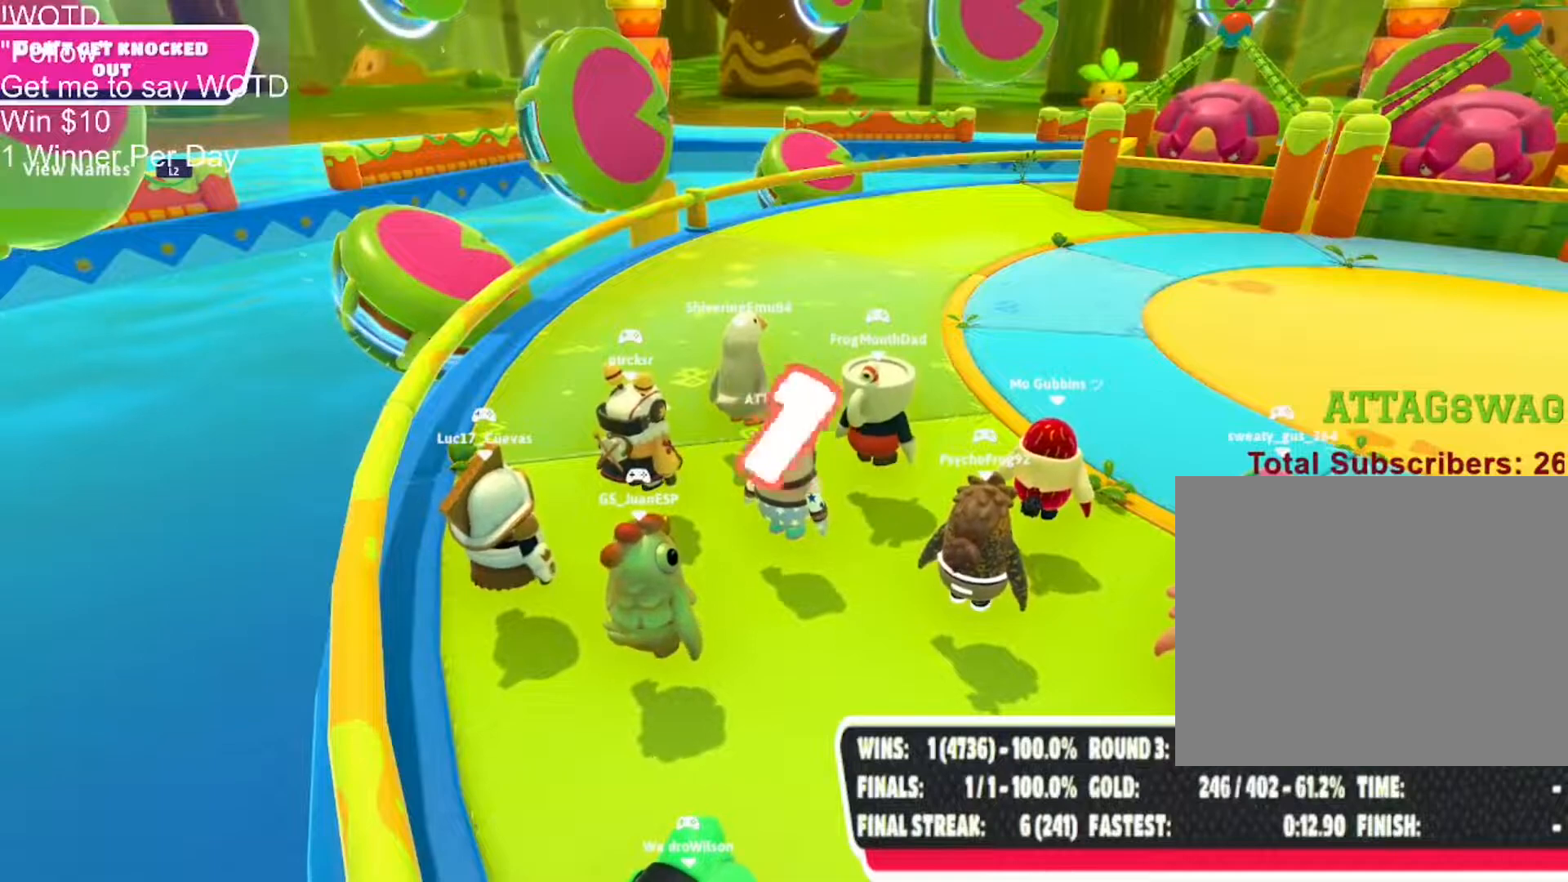
{"buttons": [], "left_stick": "up", "right_stick": "center", "events": [[17, "right_stick", "down"], [233, "right_stick", "center"]]}
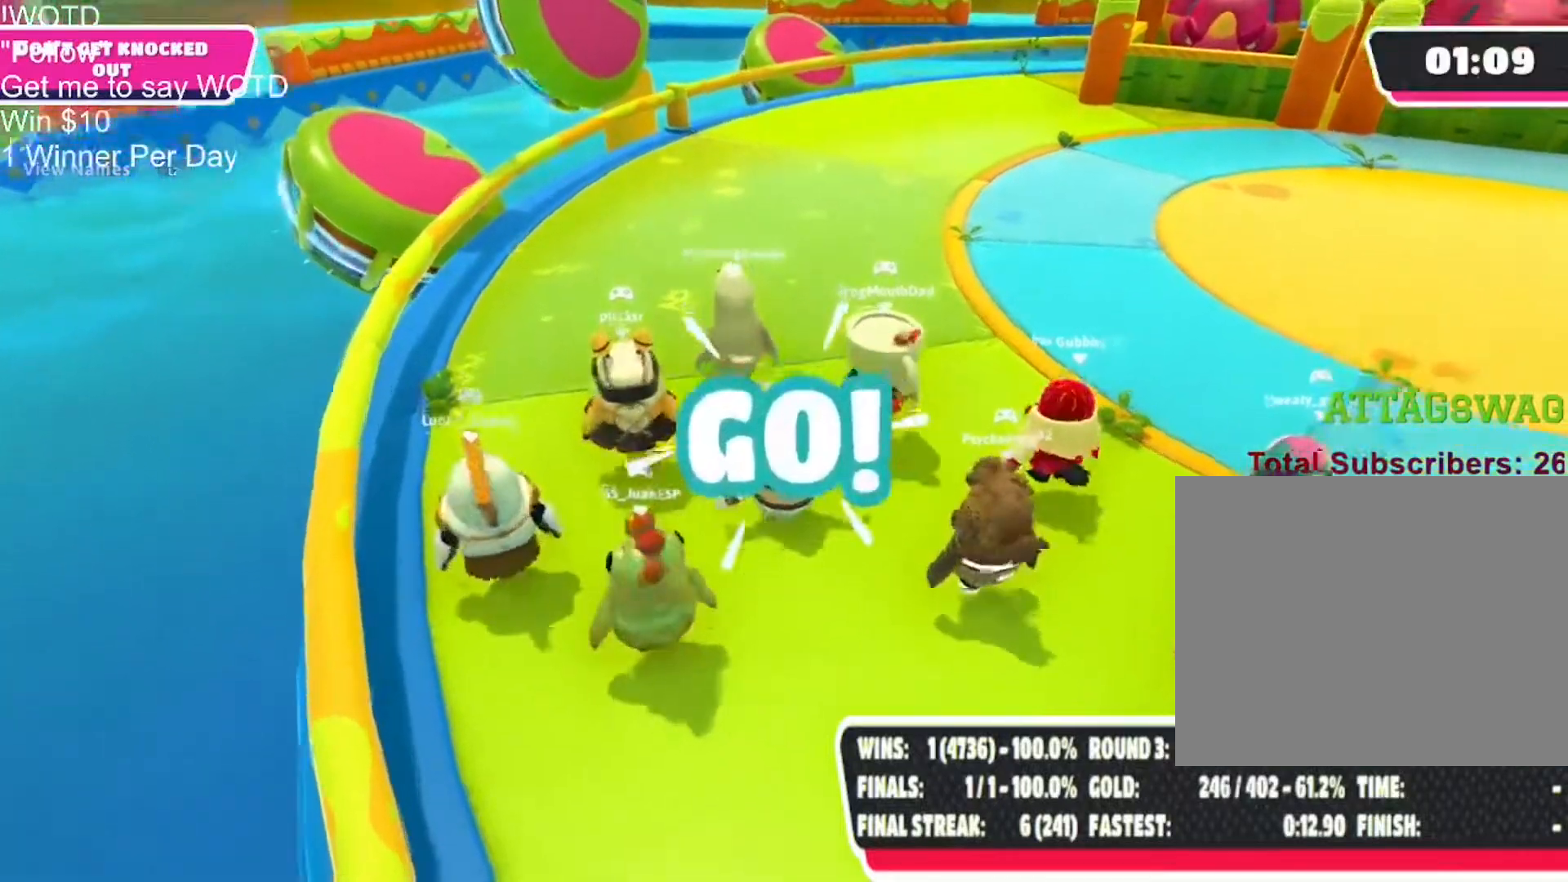
{"buttons": [], "left_stick": "center", "right_stick": "center", "events": [[233, "left_stick", "center"]]}
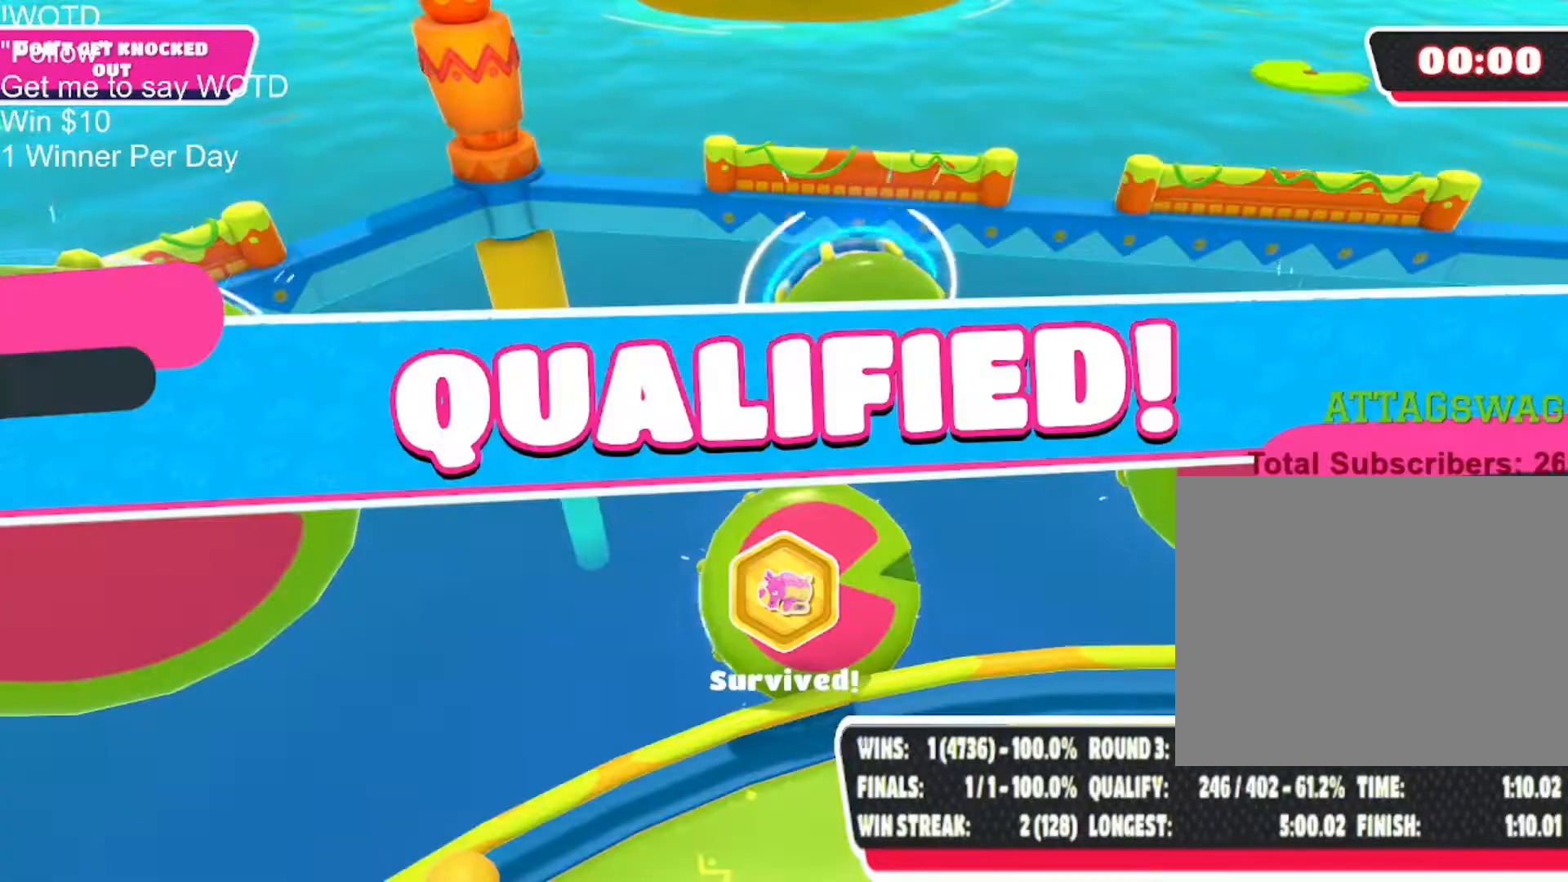
{"buttons": [], "left_stick": "center", "right_stick": "center", "events": []}